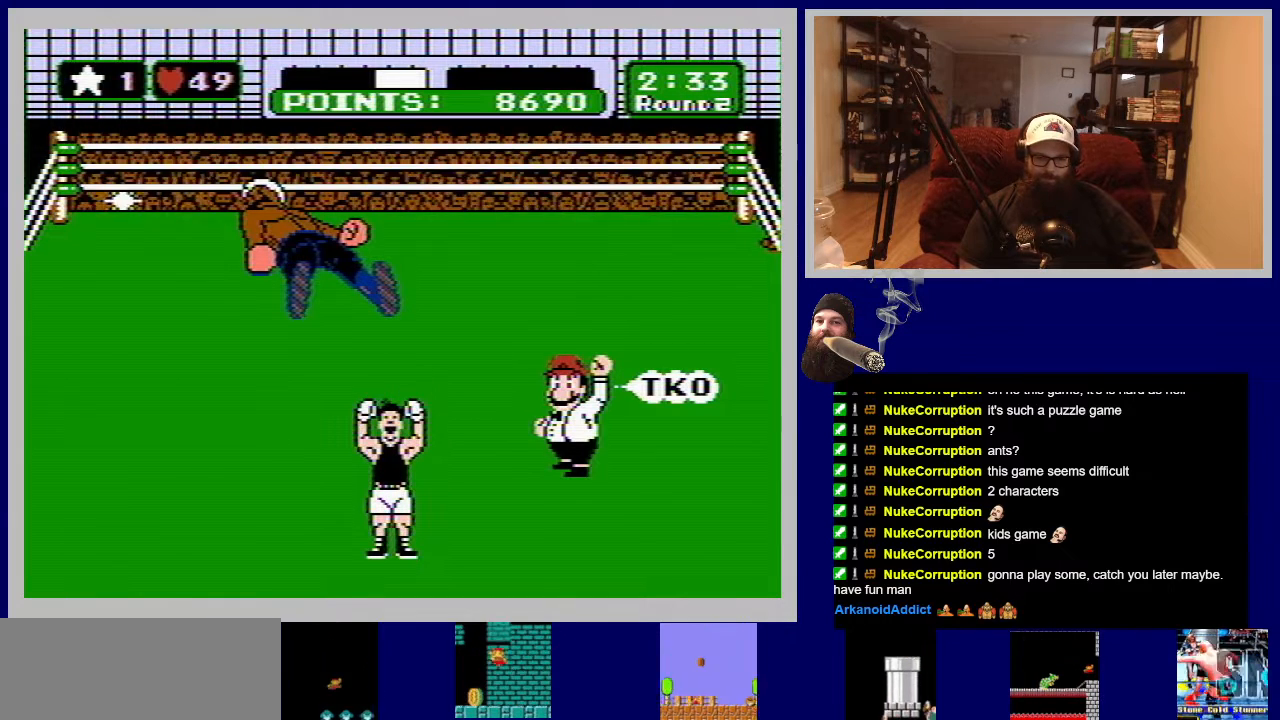
Gameplay with a controller (Nintendo layout); each line is a JSON object with the inputs held at the frame after it. "events" lists button and stick changes between this image and that frame as [ms after this image, input, new state], when the widget could be followed in between. Not read: L3 R3.
{"buttons": ["A"], "events": [[367, "A", "down"]]}
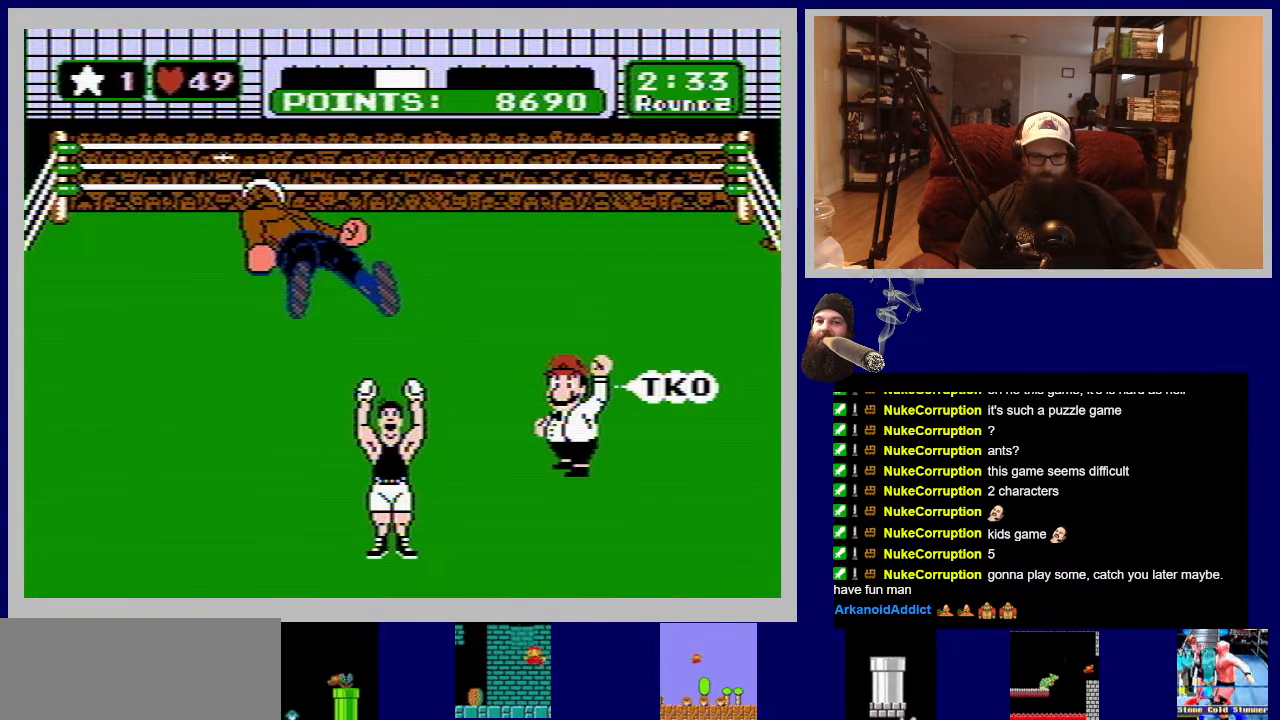
{"buttons": [], "events": [[17, "A", "up"]]}
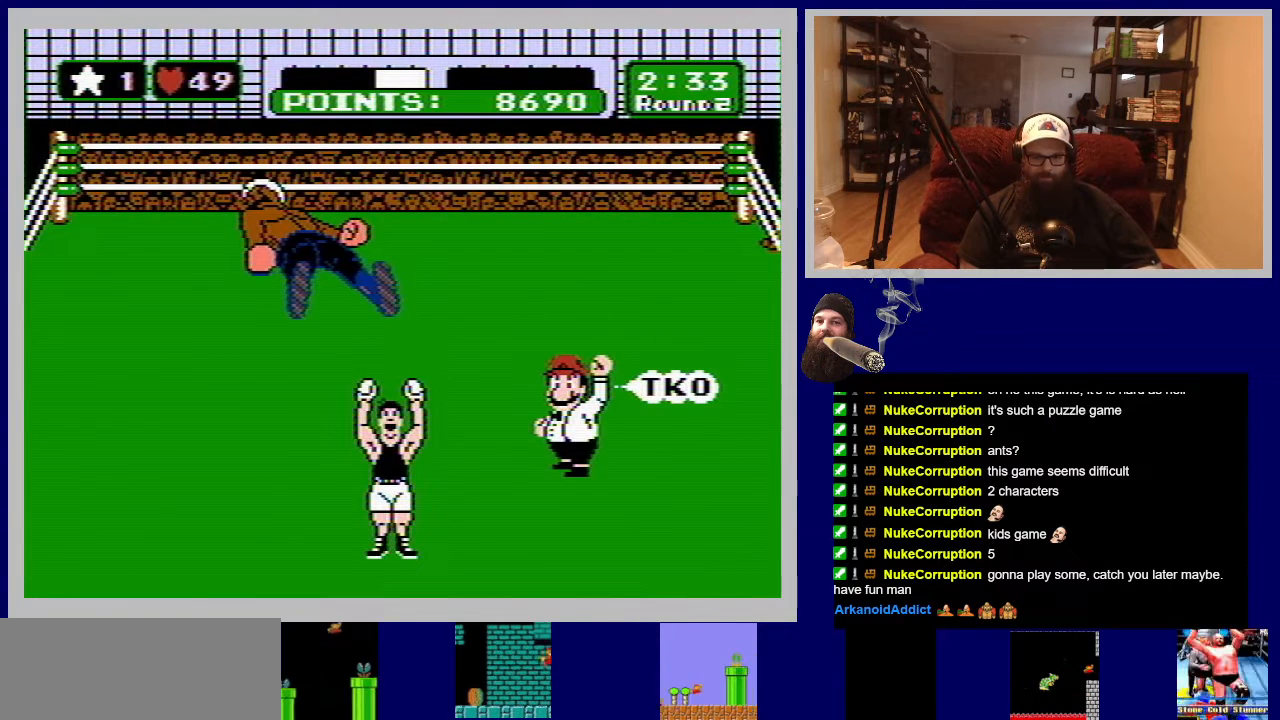
{"buttons": [], "events": []}
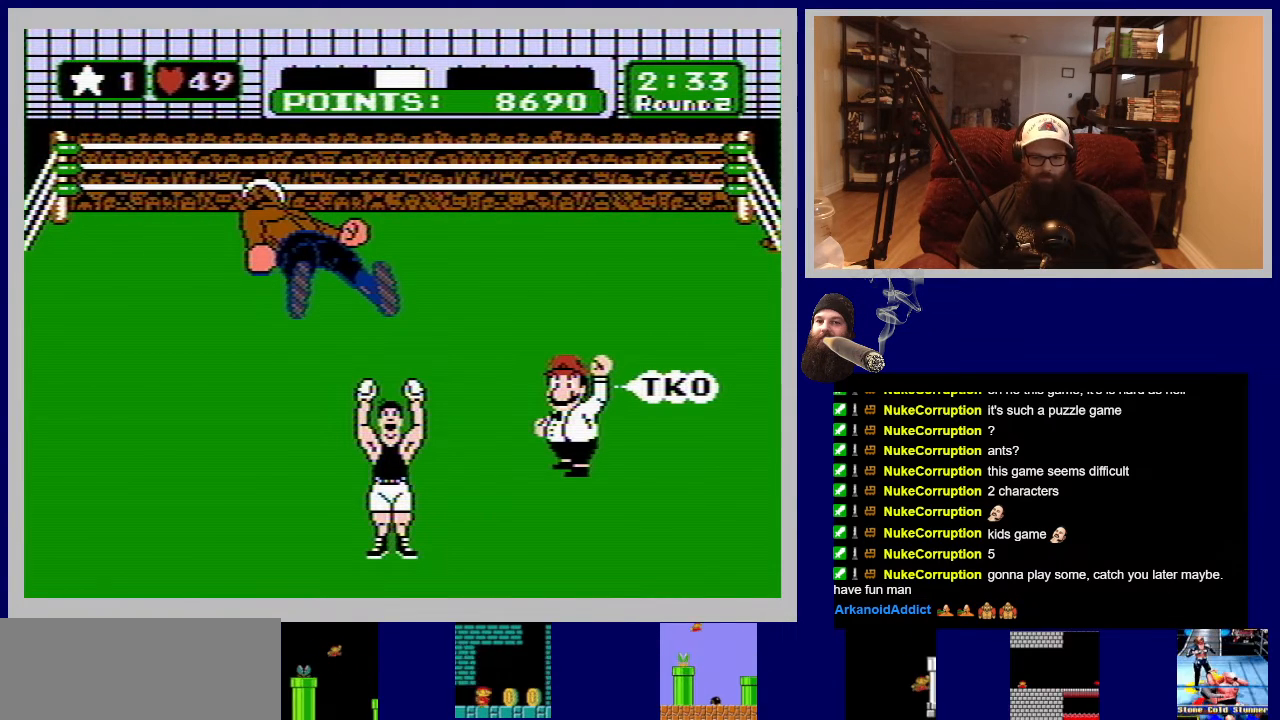
{"buttons": ["A"], "events": [[450, "A", "down"]]}
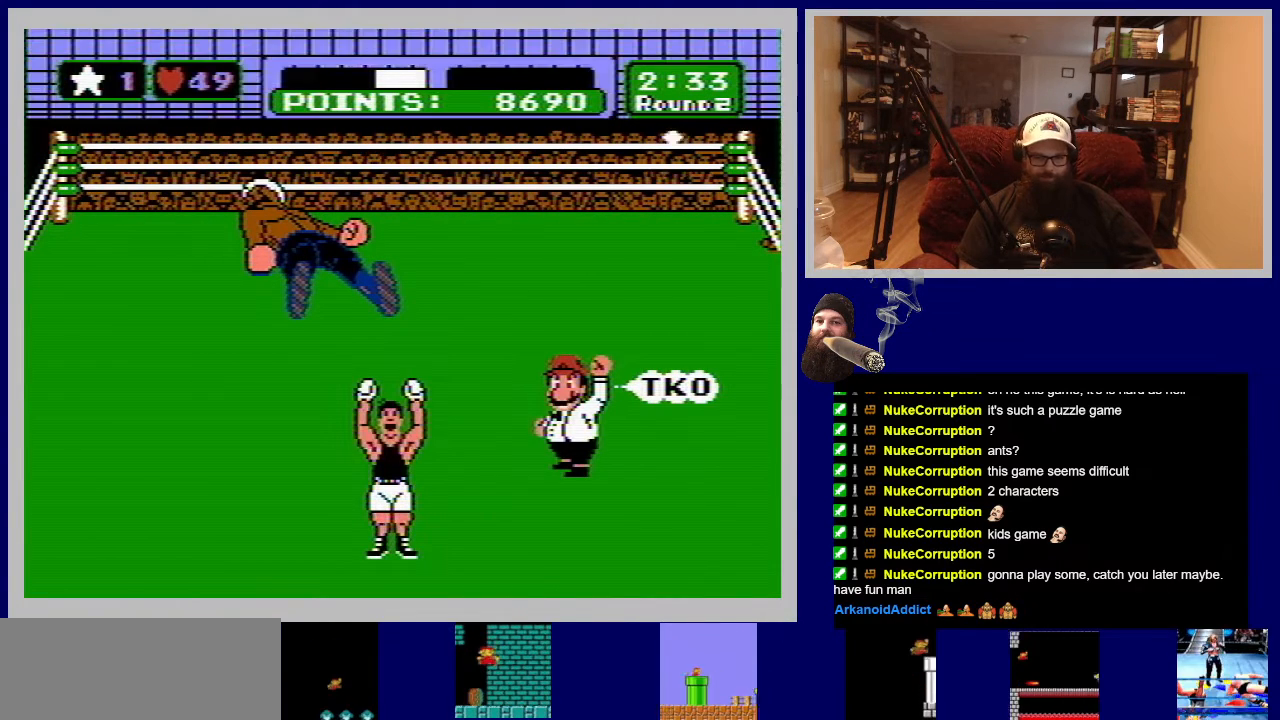
{"buttons": [], "events": [[117, "A", "up"]]}
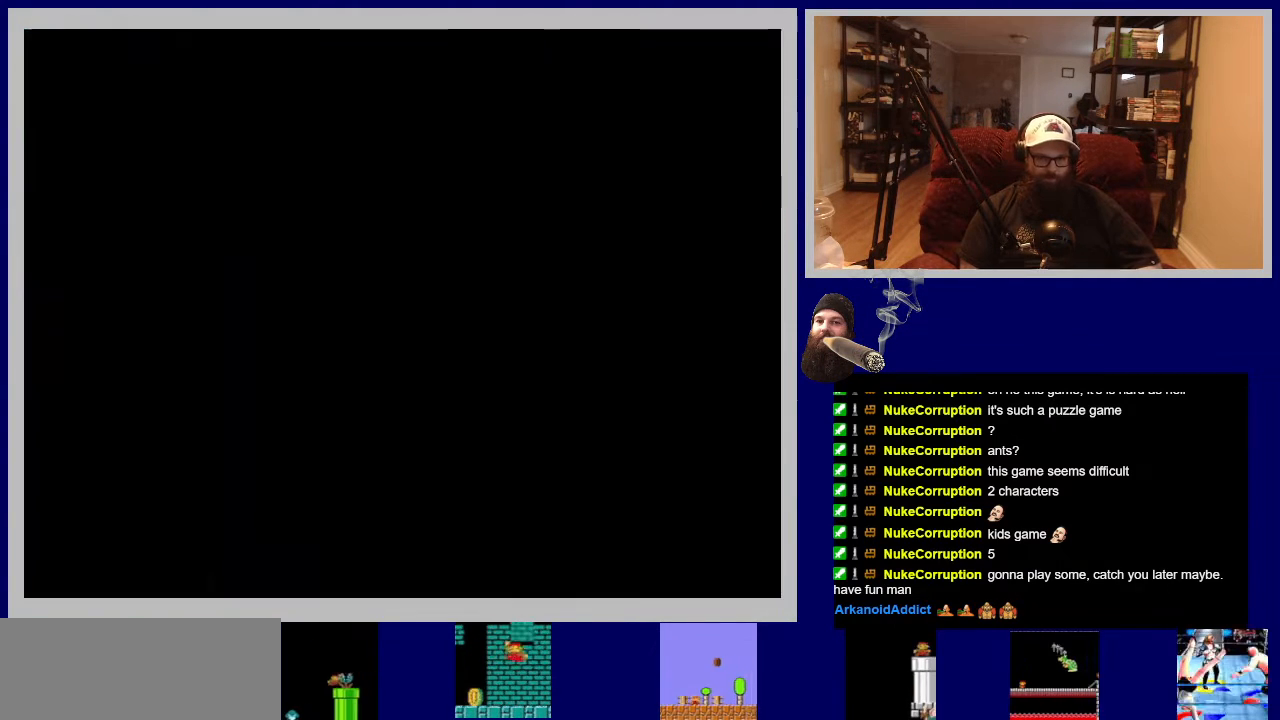
{"buttons": [], "events": []}
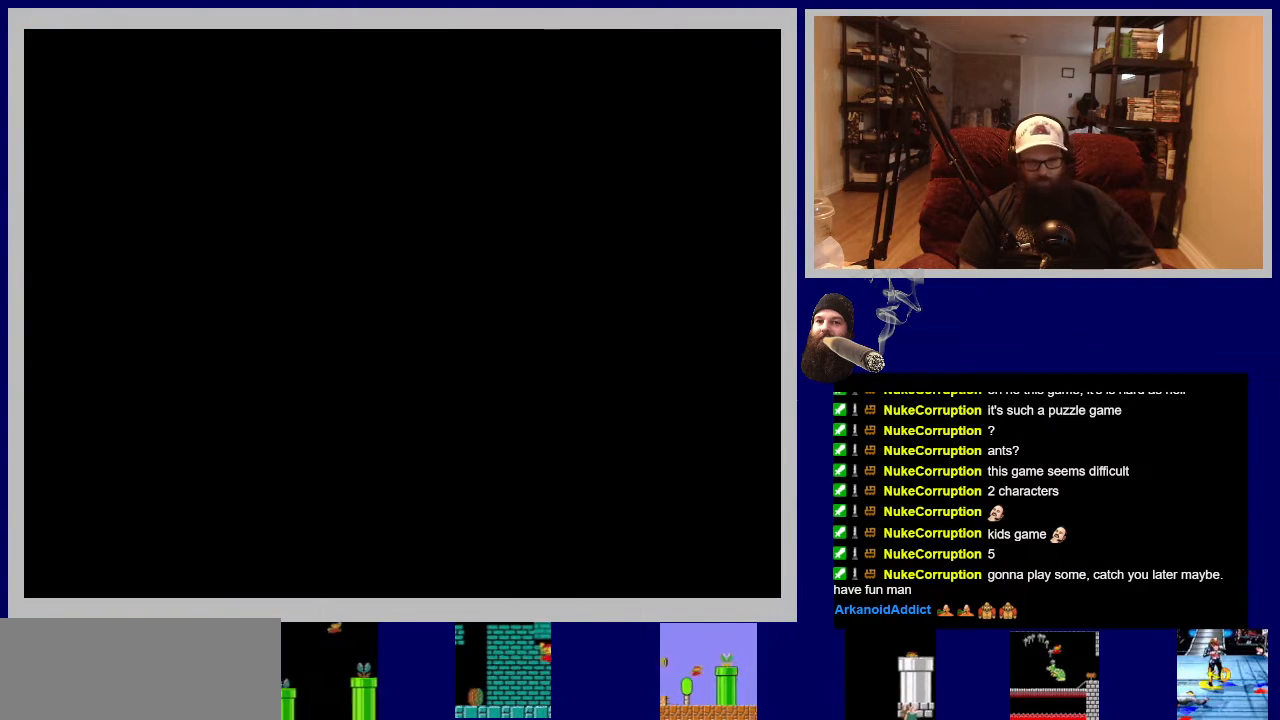
{"buttons": [], "events": []}
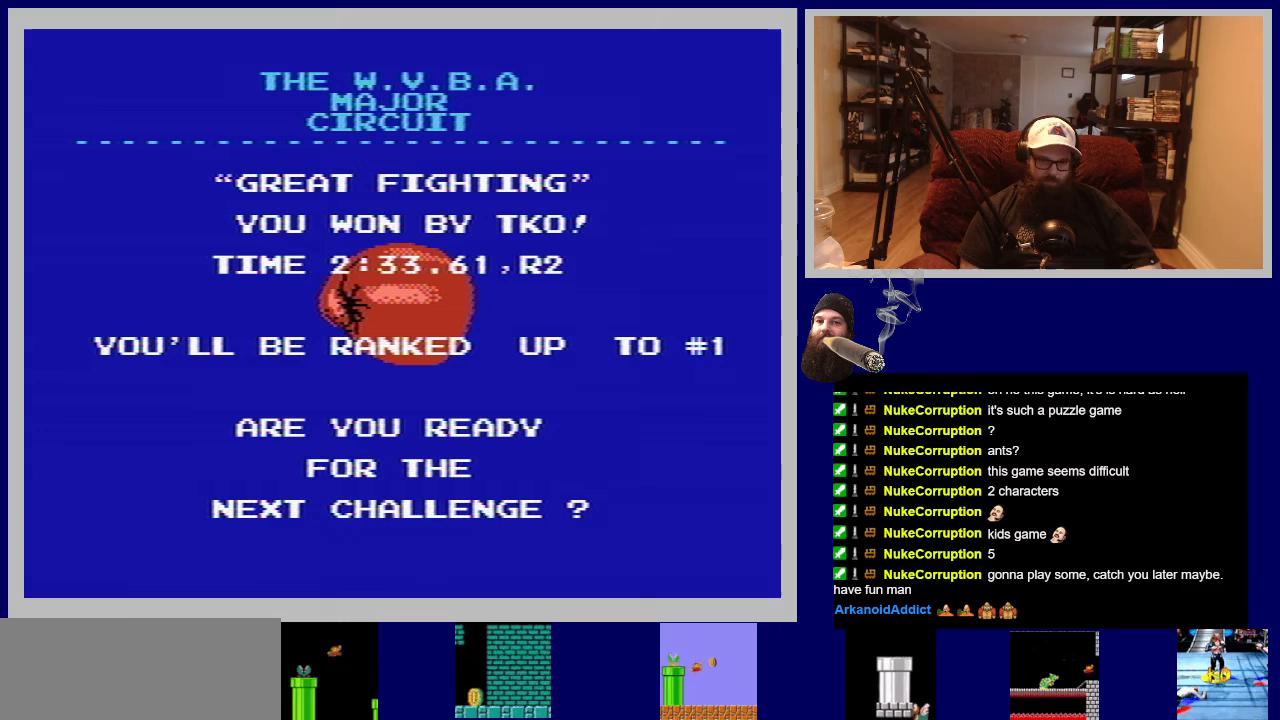
{"buttons": [], "events": []}
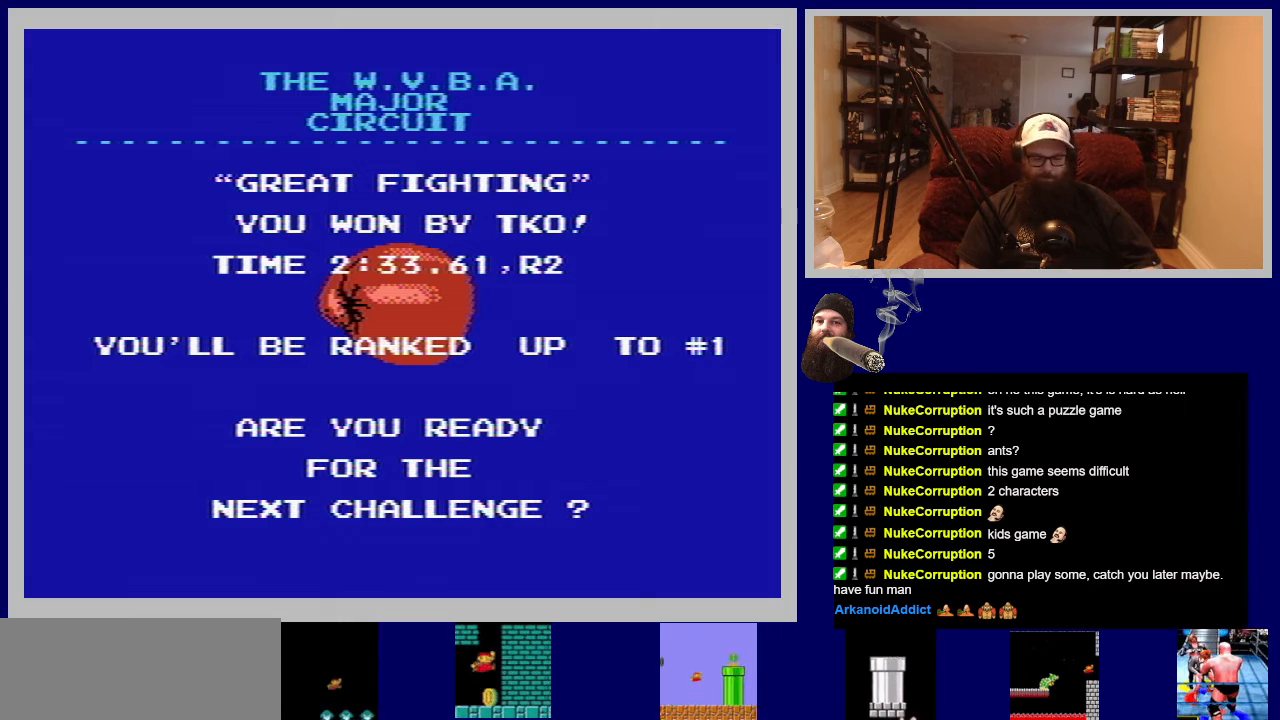
{"buttons": [], "events": []}
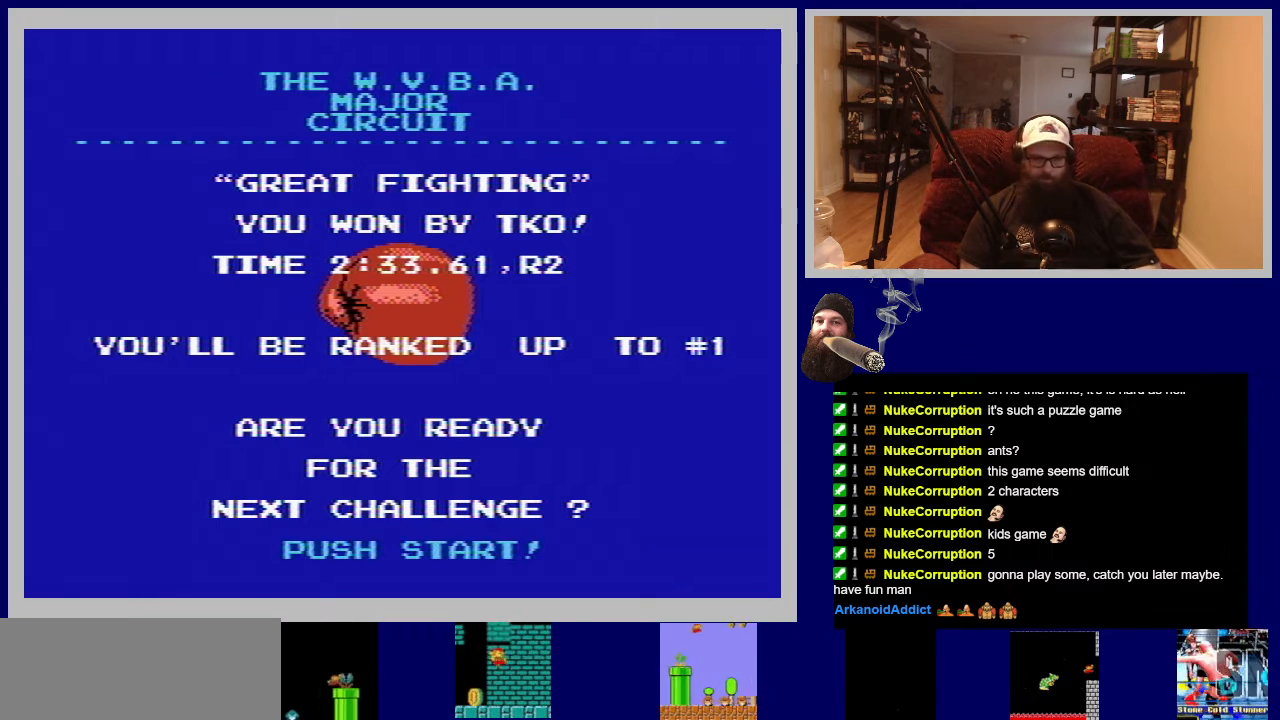
{"buttons": ["START"], "events": [[483, "START", "down"]]}
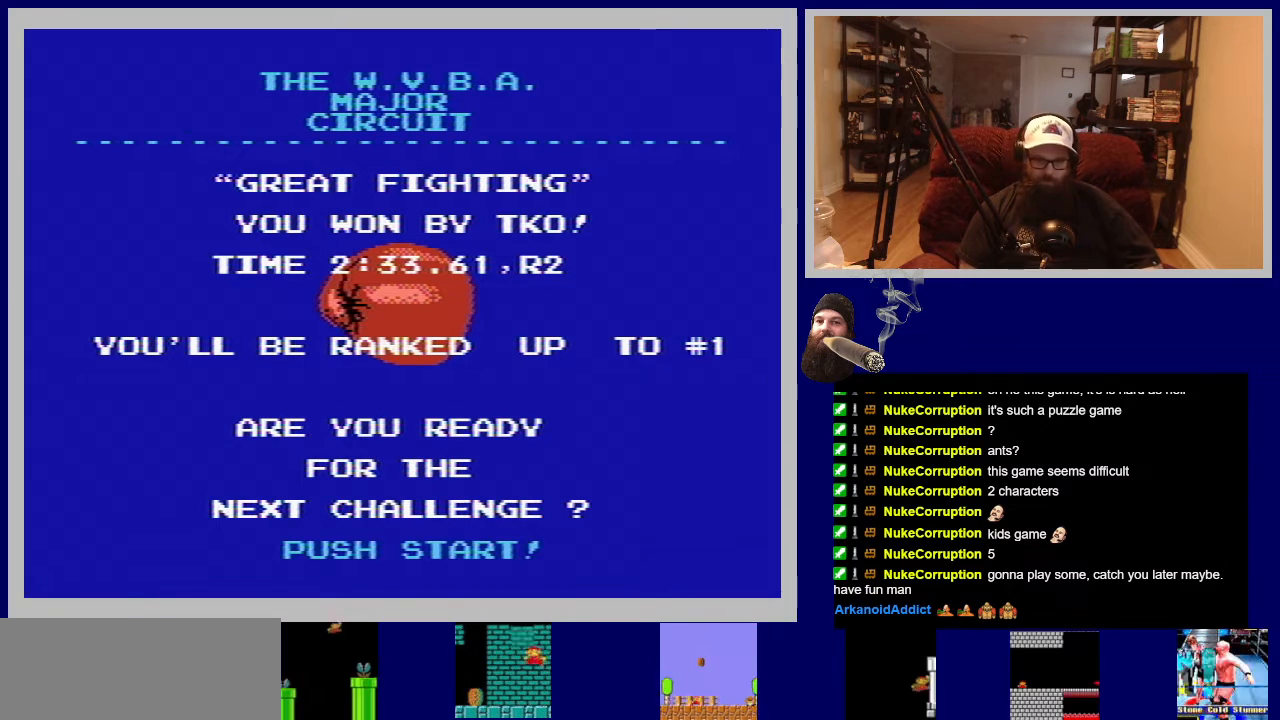
{"buttons": [], "events": [[133, "START", "up"]]}